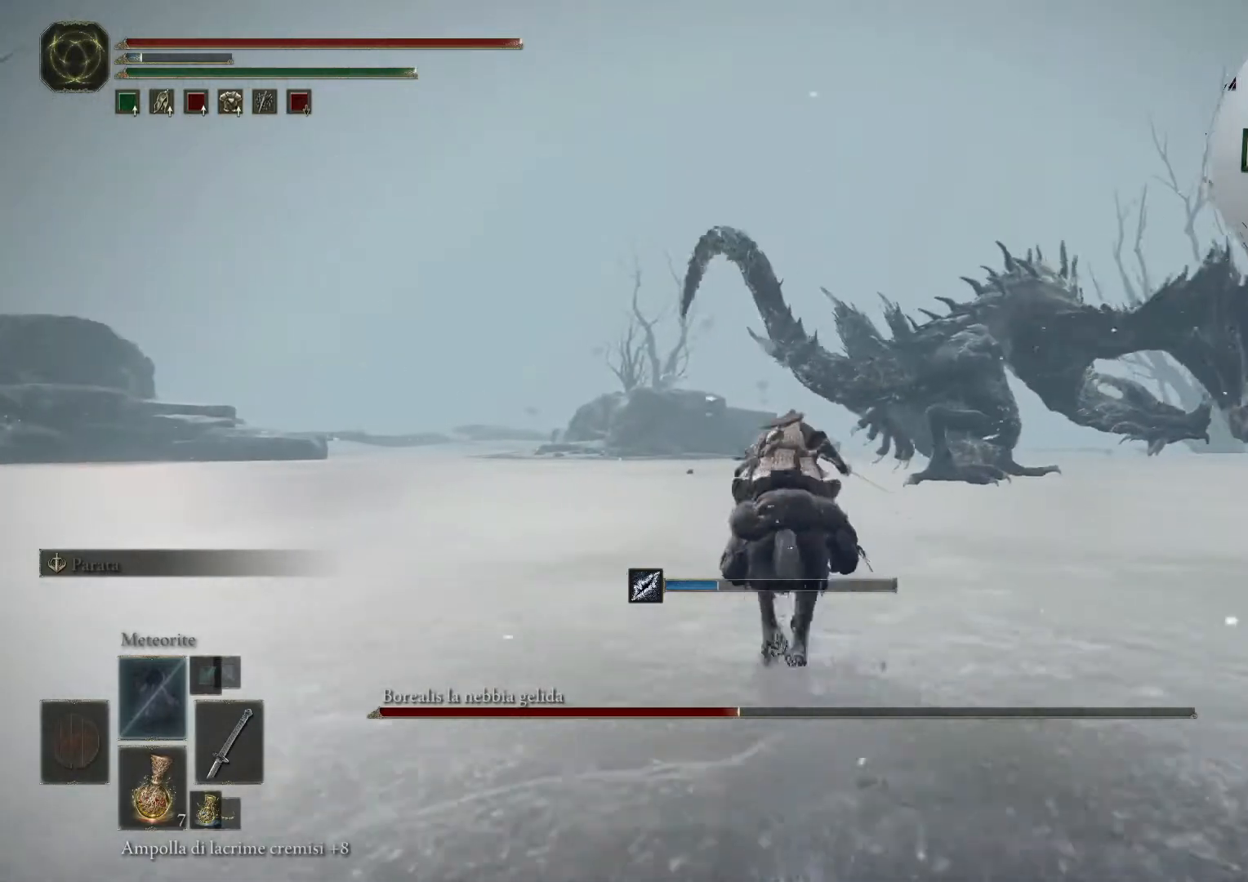
Gameplay with a controller (PlayStation layout); each line is a JSON object with the inputs held at the frame after it. "events" lists button and stick changes between this image and that frame as [ms after this image, input, new state], when the widget could be followed in between. Not read: L3 R3.
{"buttons": [], "left_stick": "up", "right_stick": "center", "events": [[360, "CIRCLE", "up"]]}
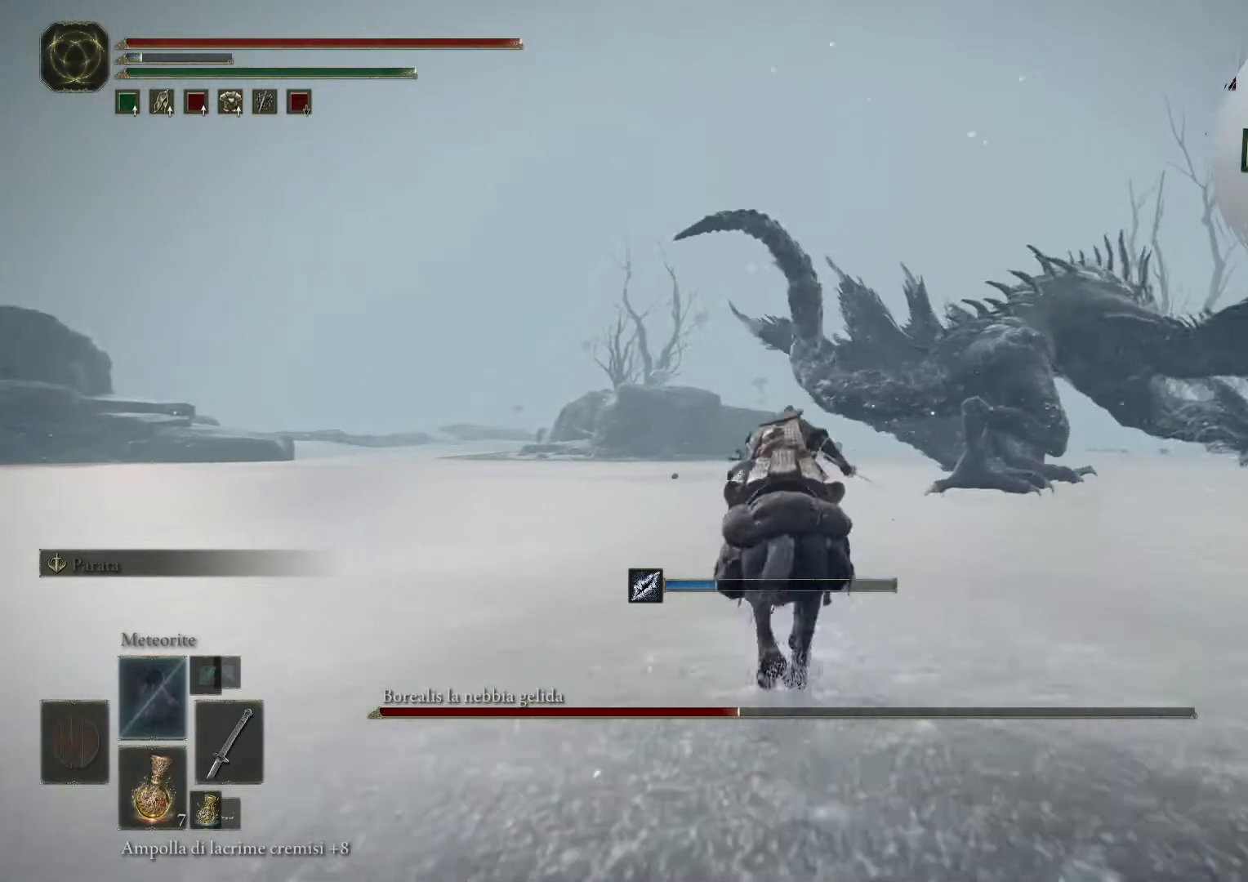
{"buttons": [], "left_stick": "up", "right_stick": "center", "events": []}
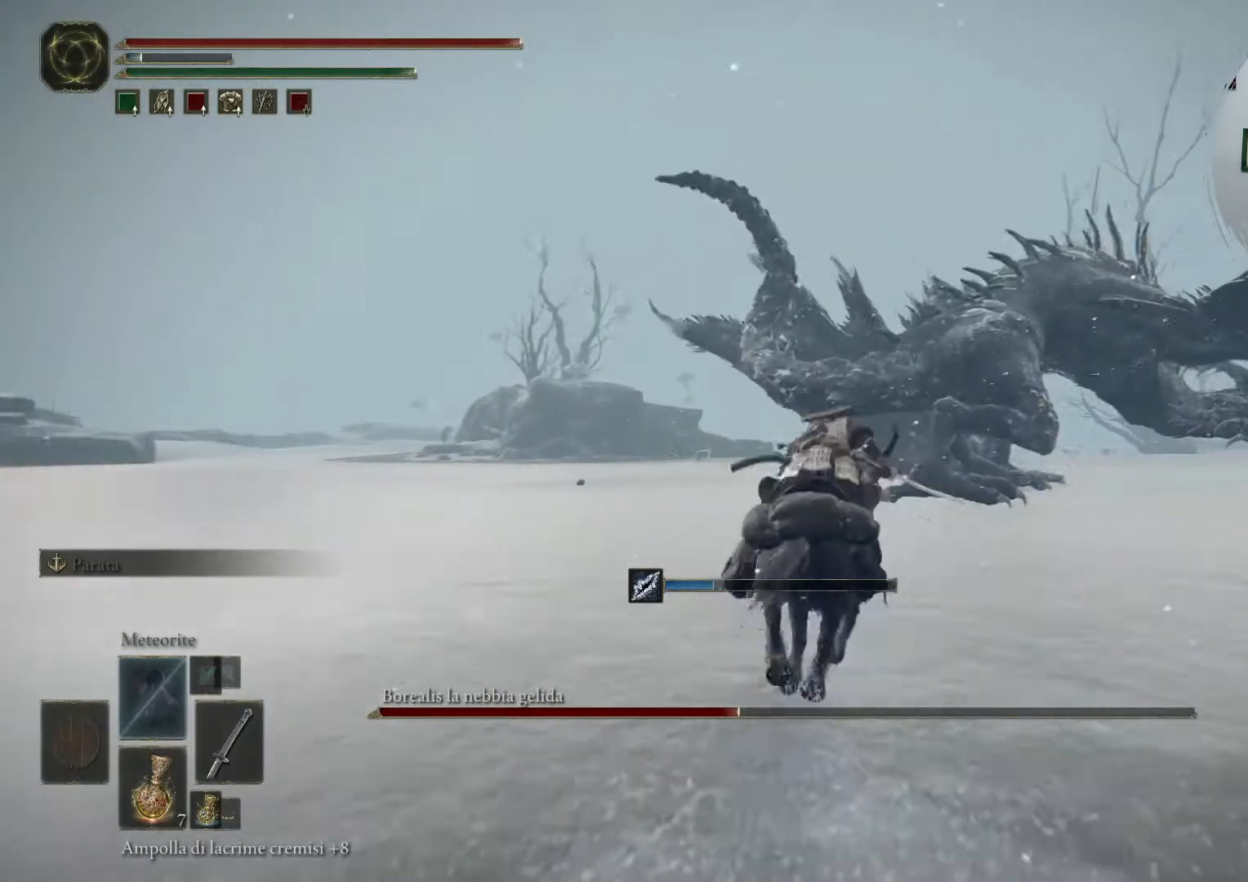
{"buttons": ["CIRCLE"], "left_stick": "up", "right_stick": "center", "events": [[200, "CIRCLE", "down"]]}
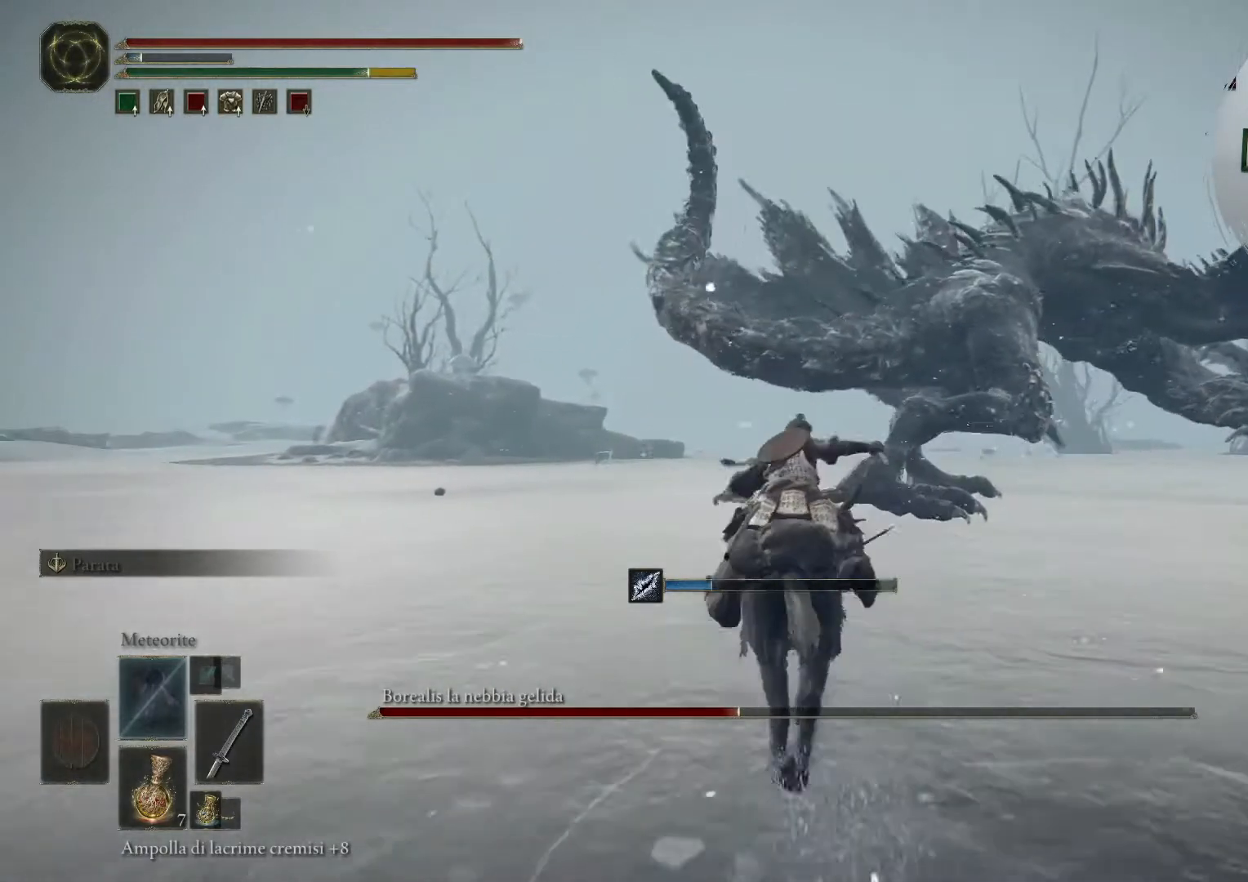
{"buttons": [], "left_stick": "up", "right_stick": "center", "events": [[360, "CIRCLE", "up"]]}
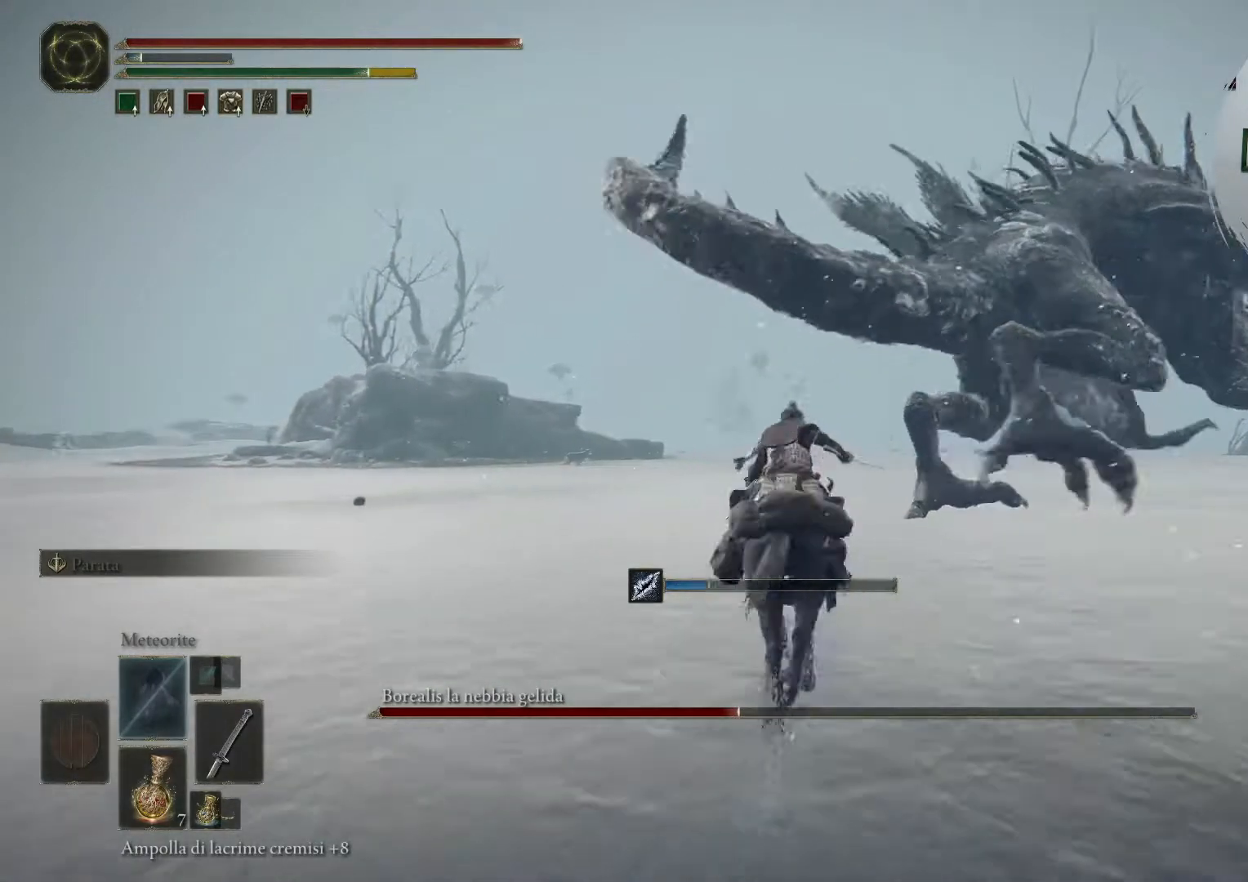
{"buttons": [], "left_stick": "up", "right_stick": "center", "events": []}
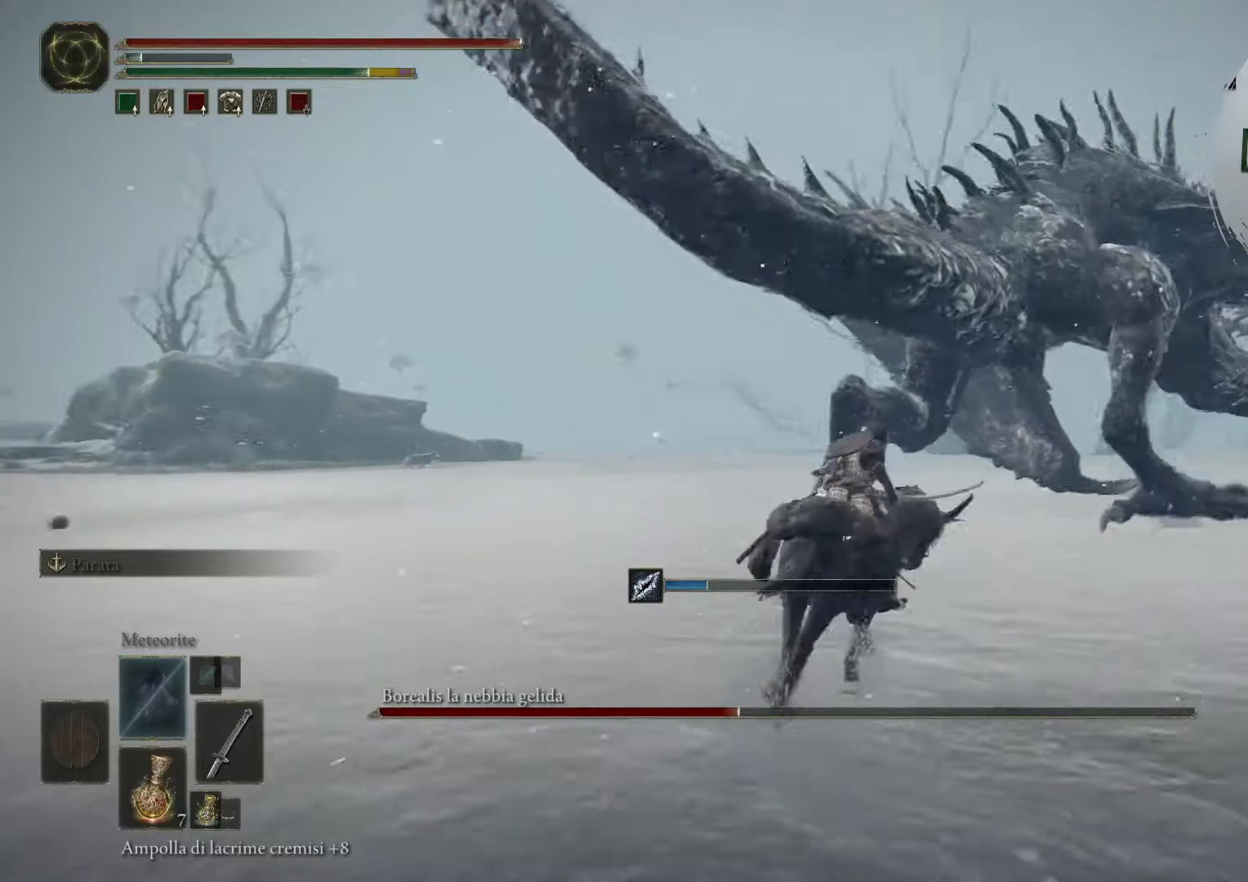
{"buttons": [], "left_stick": "up", "right_stick": "center", "events": []}
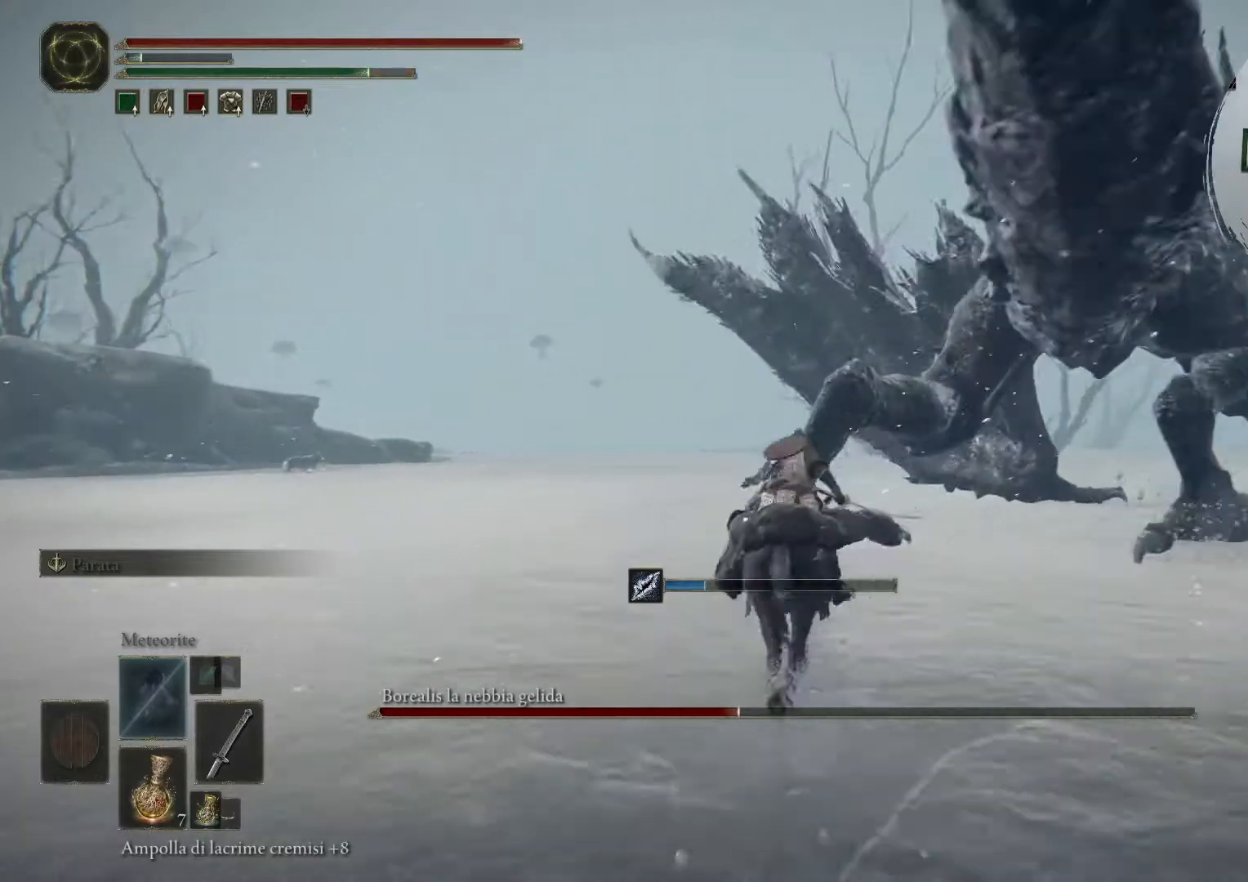
{"buttons": ["R1"], "left_stick": "up", "right_stick": "center", "events": [[480, "R1", "down"]]}
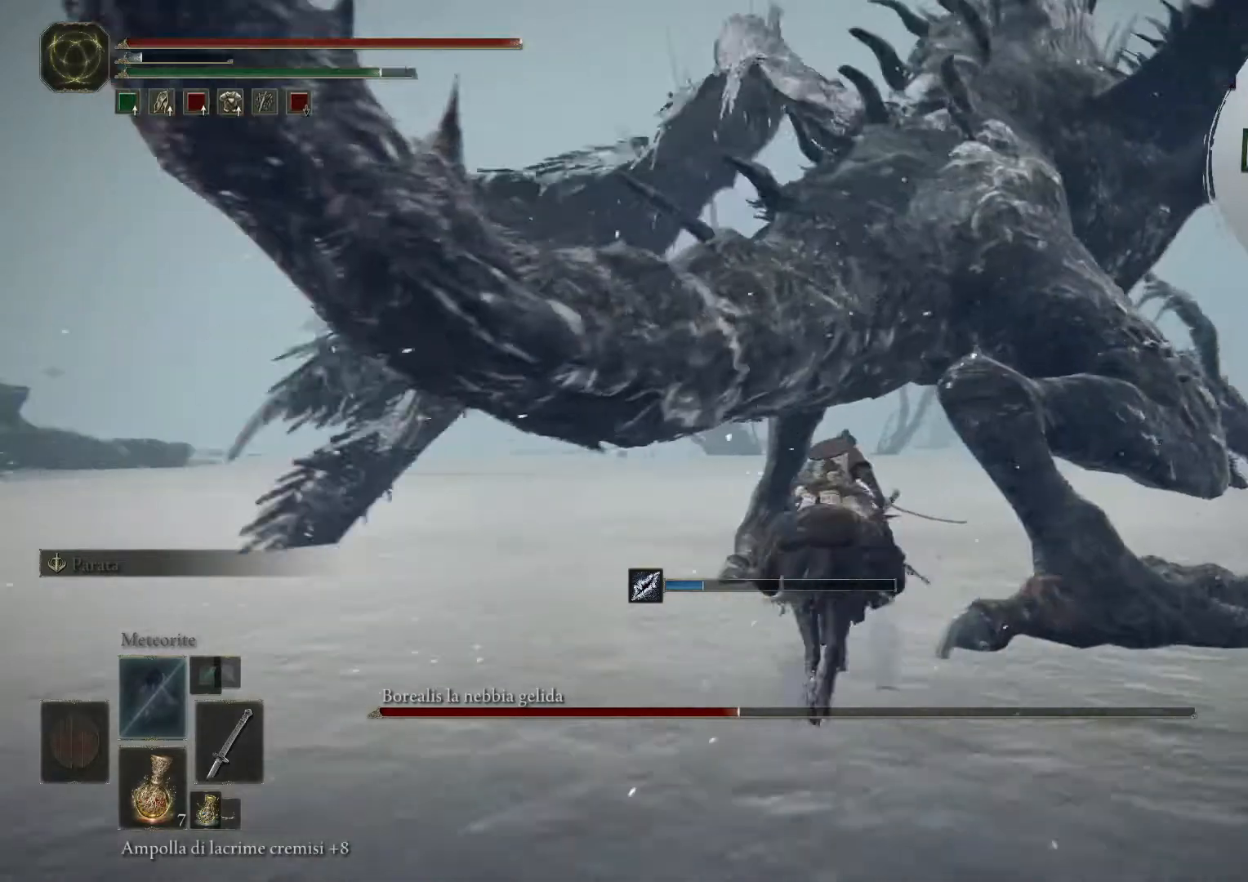
{"buttons": ["R1"], "left_stick": "up", "right_stick": "center", "events": [[80, "R1", "up"], [280, "R1", "down"], [400, "R1", "up"], [480, "R1", "down"]]}
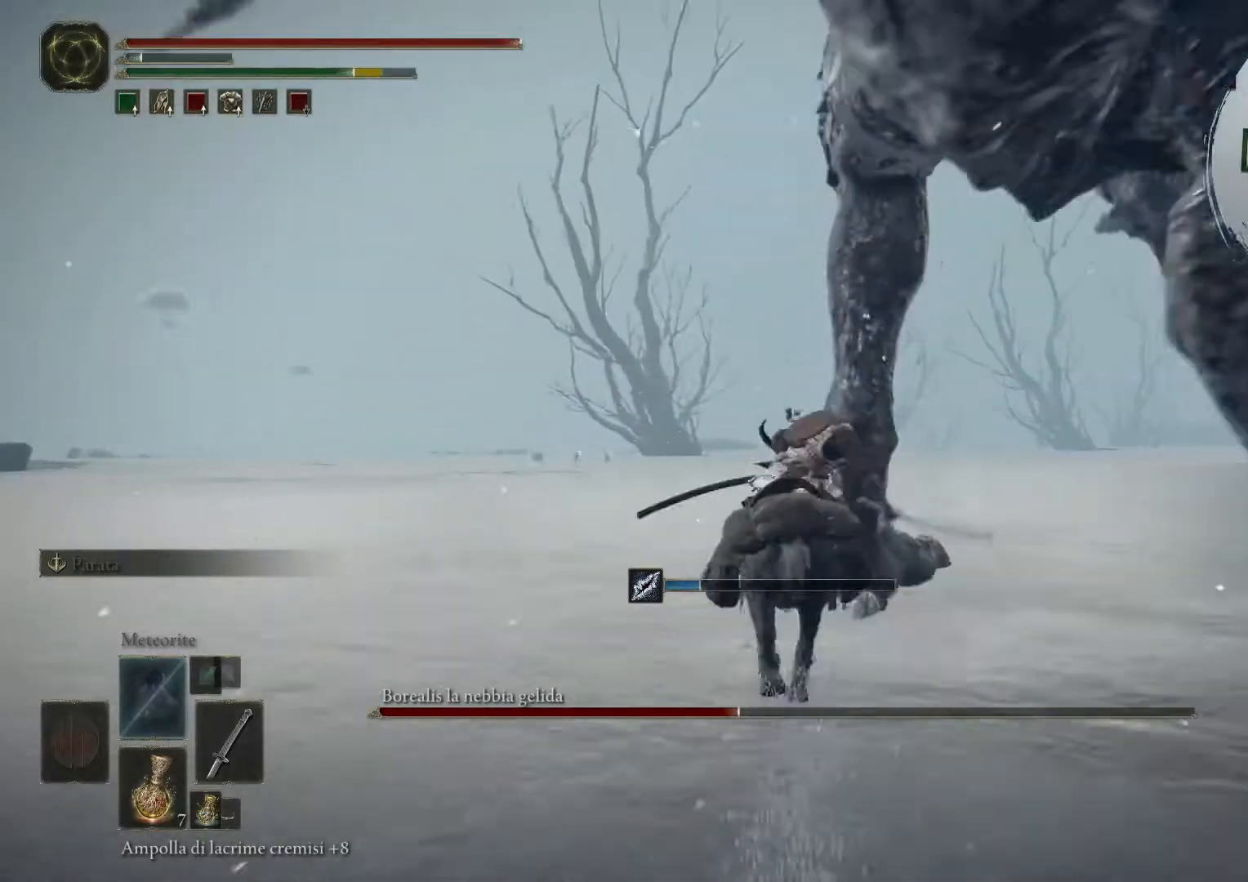
{"buttons": ["R1"], "left_stick": "up-right", "right_stick": "center", "events": [[120, "R1", "up"], [200, "R1", "down"], [280, "R1", "up"], [480, "R1", "down"], [520, "left_stick", "up-right"]]}
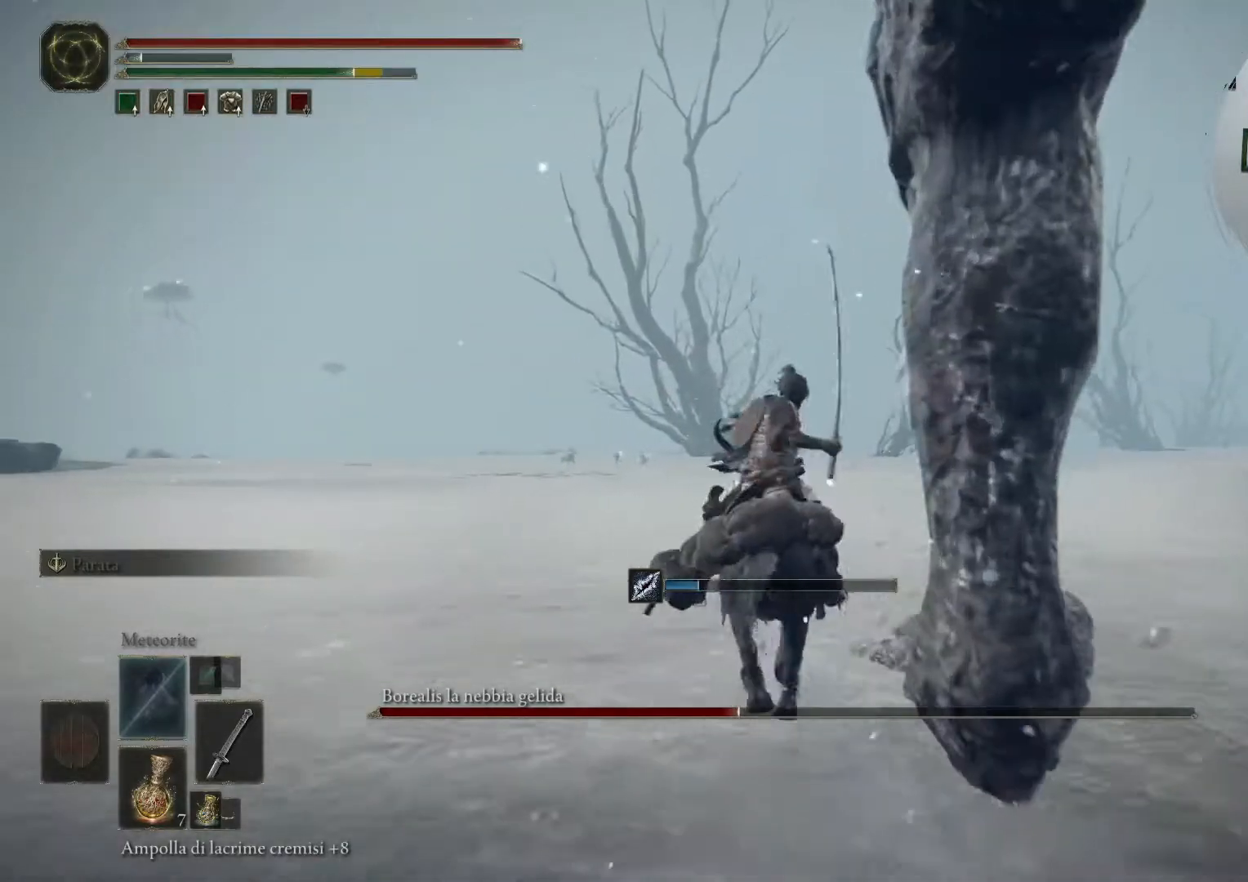
{"buttons": [], "left_stick": "down", "right_stick": "center", "events": [[40, "left_stick", "right"], [200, "R1", "up"], [280, "R1", "down"], [280, "left_stick", "down"], [360, "R1", "up"], [440, "R1", "down"], [480, "R1", "up"]]}
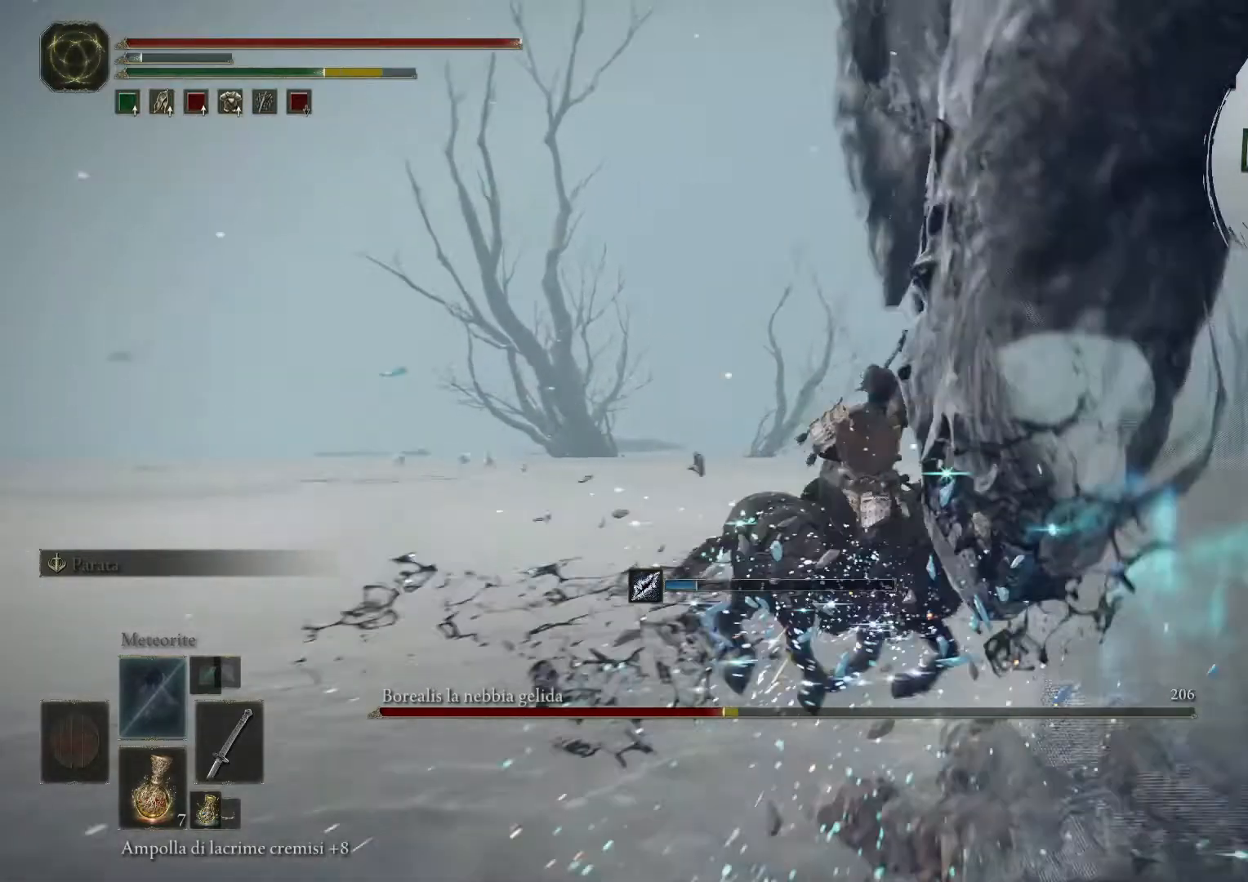
{"buttons": [], "left_stick": "down", "right_stick": "center", "events": [[80, "R1", "down"], [160, "R1", "up"], [200, "R1", "down"], [240, "R1", "up"]]}
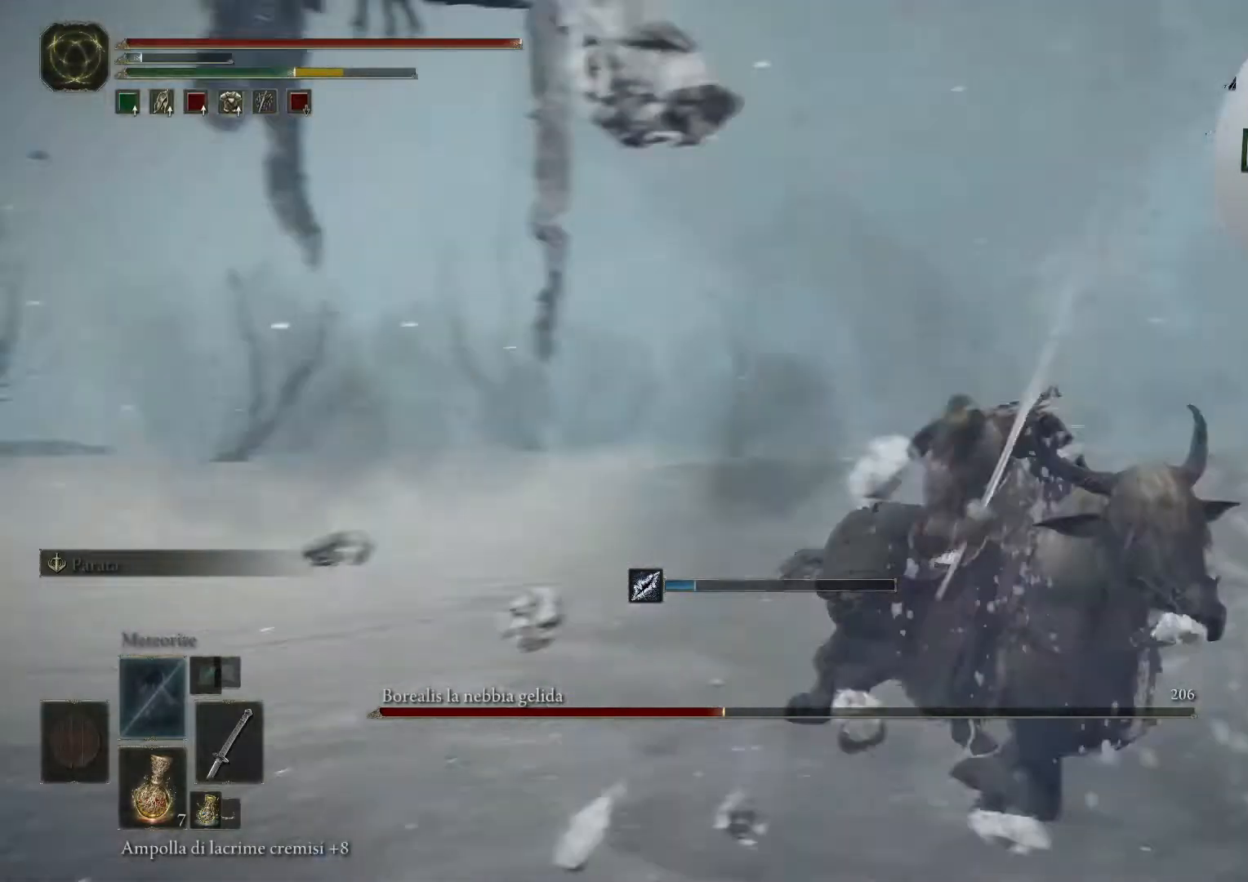
{"buttons": [], "left_stick": "down-left", "right_stick": "left", "events": [[120, "left_stick", "down-left"], [320, "right_stick", "left"]]}
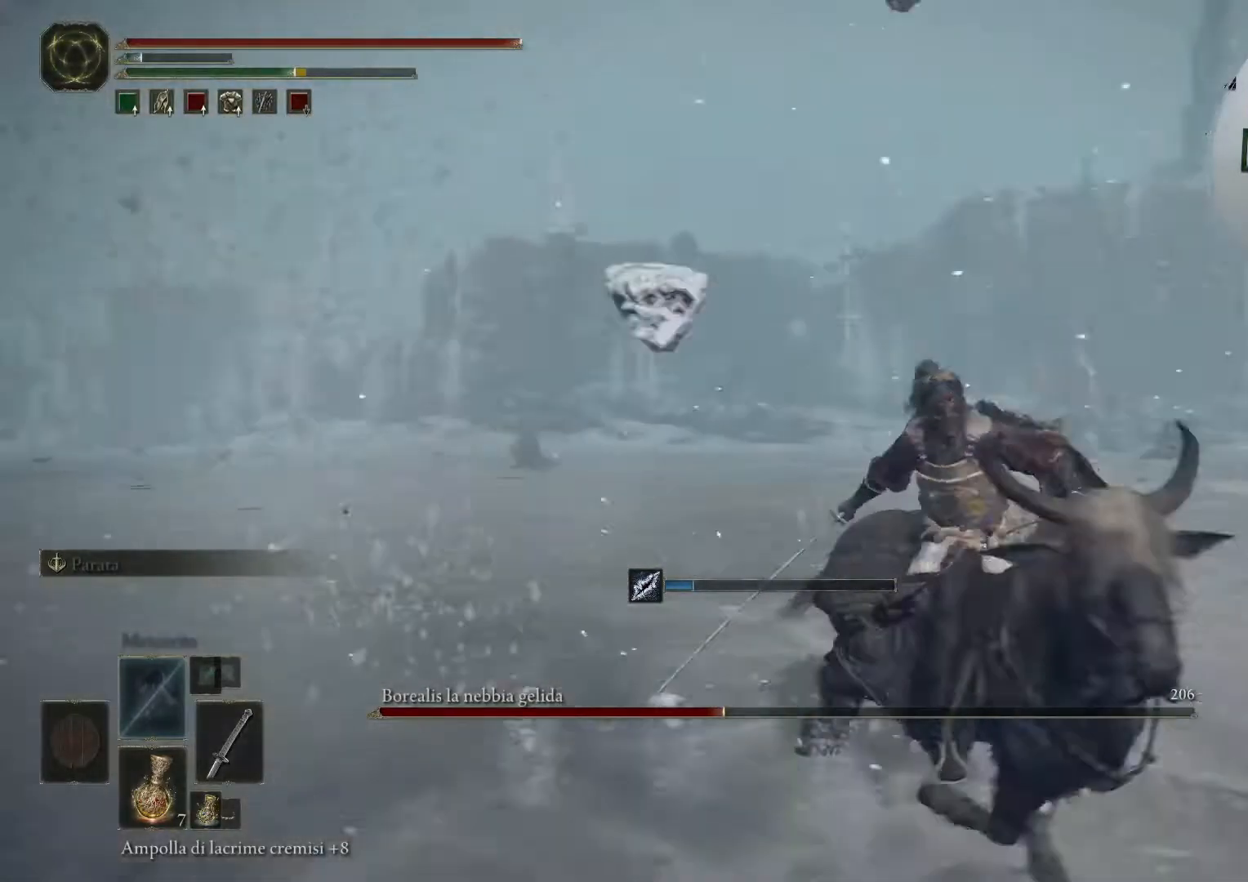
{"buttons": [], "left_stick": "left", "right_stick": "left", "events": [[400, "left_stick", "left"]]}
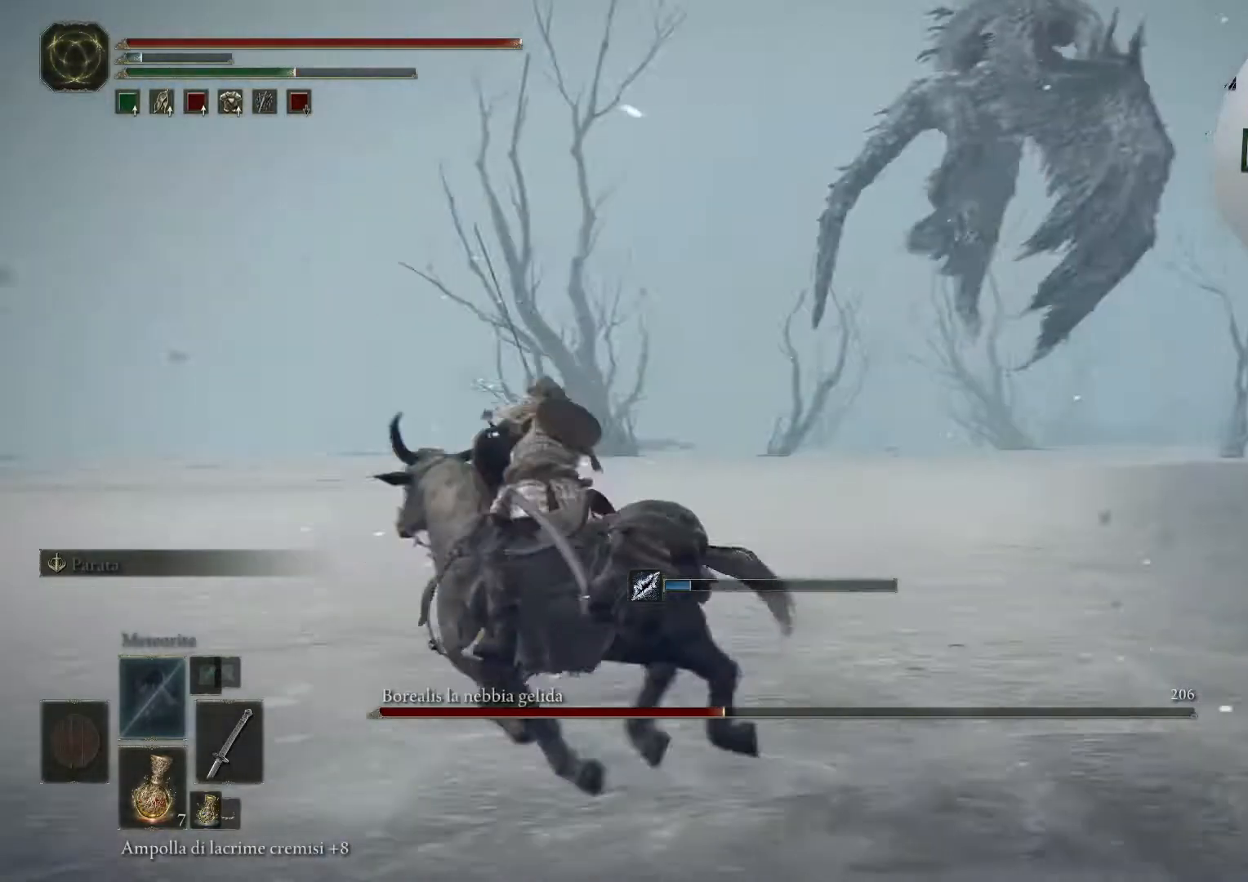
{"buttons": [], "left_stick": "up", "right_stick": "right", "events": [[80, "right_stick", "center"], [200, "left_stick", "up-left"], [320, "right_stick", "right"], [440, "left_stick", "up"]]}
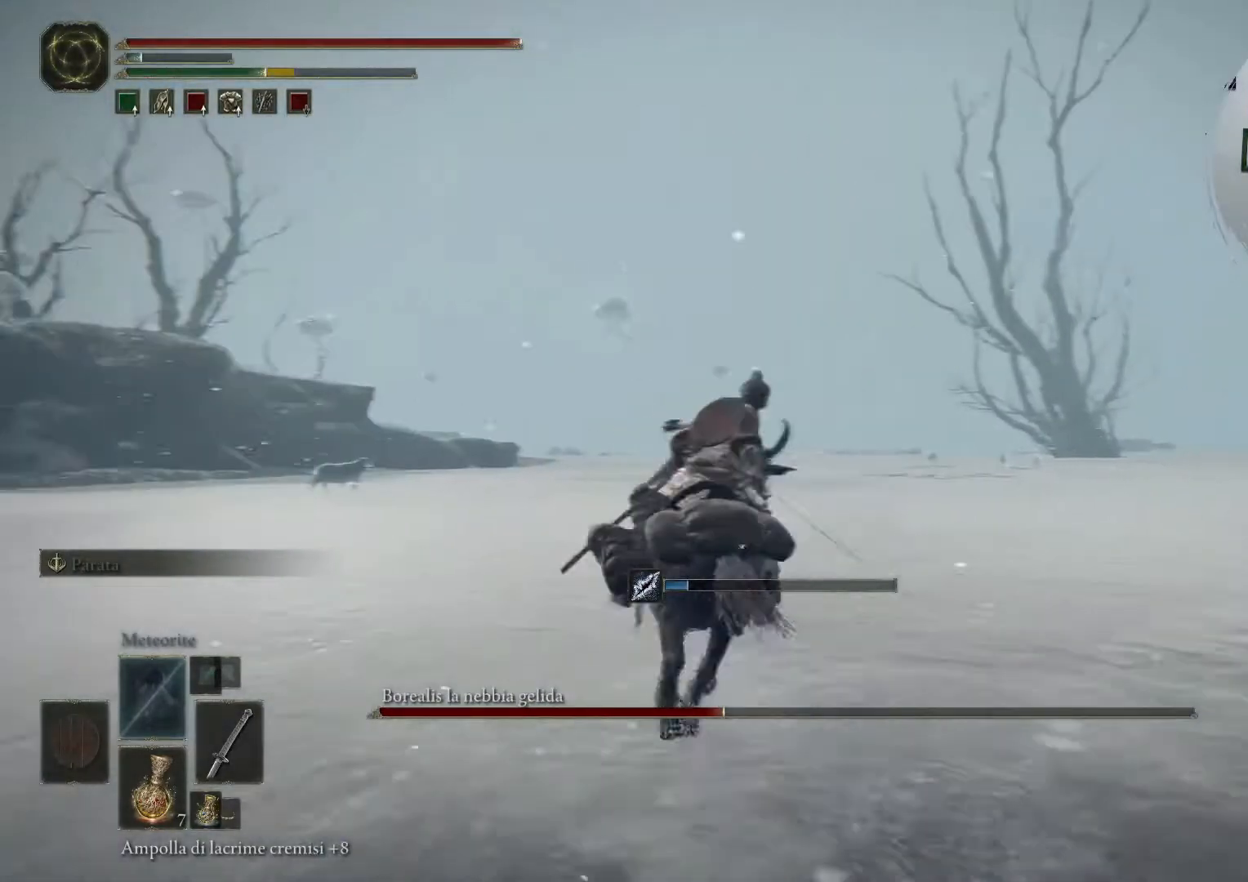
{"buttons": [], "left_stick": "up", "right_stick": "center", "events": [[400, "right_stick", "center"]]}
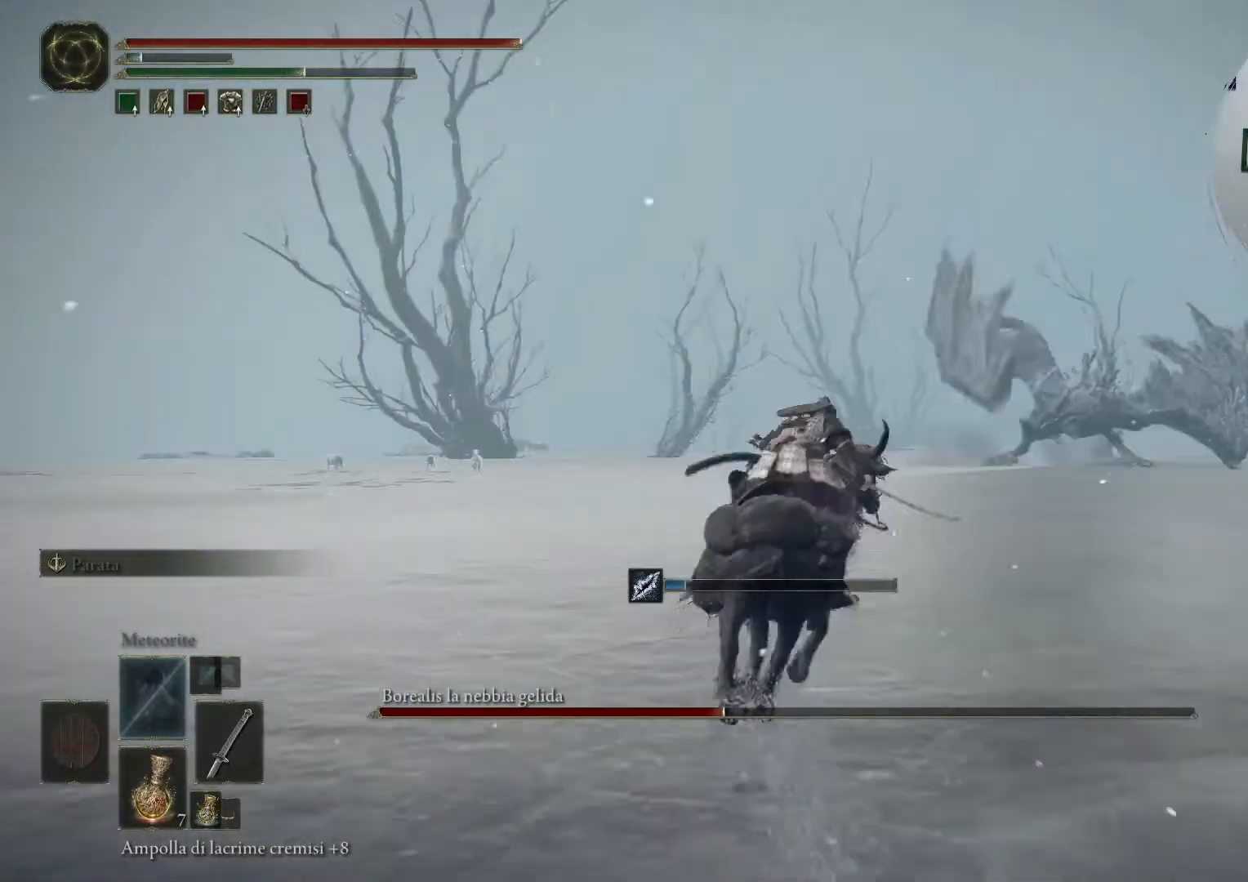
{"buttons": ["CIRCLE"], "left_stick": "up", "right_stick": "center", "events": [[280, "CIRCLE", "down"]]}
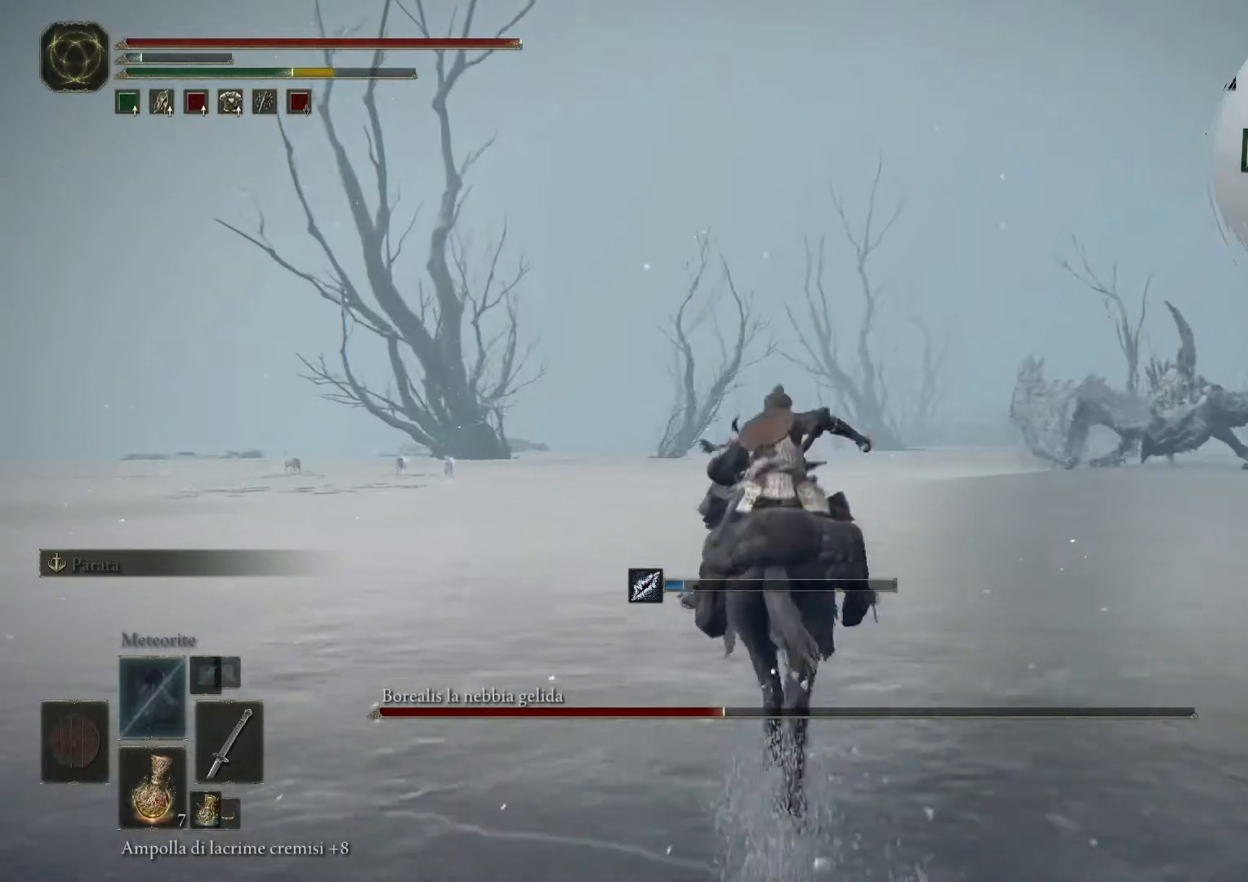
{"buttons": ["CIRCLE"], "left_stick": "up", "right_stick": "center", "events": []}
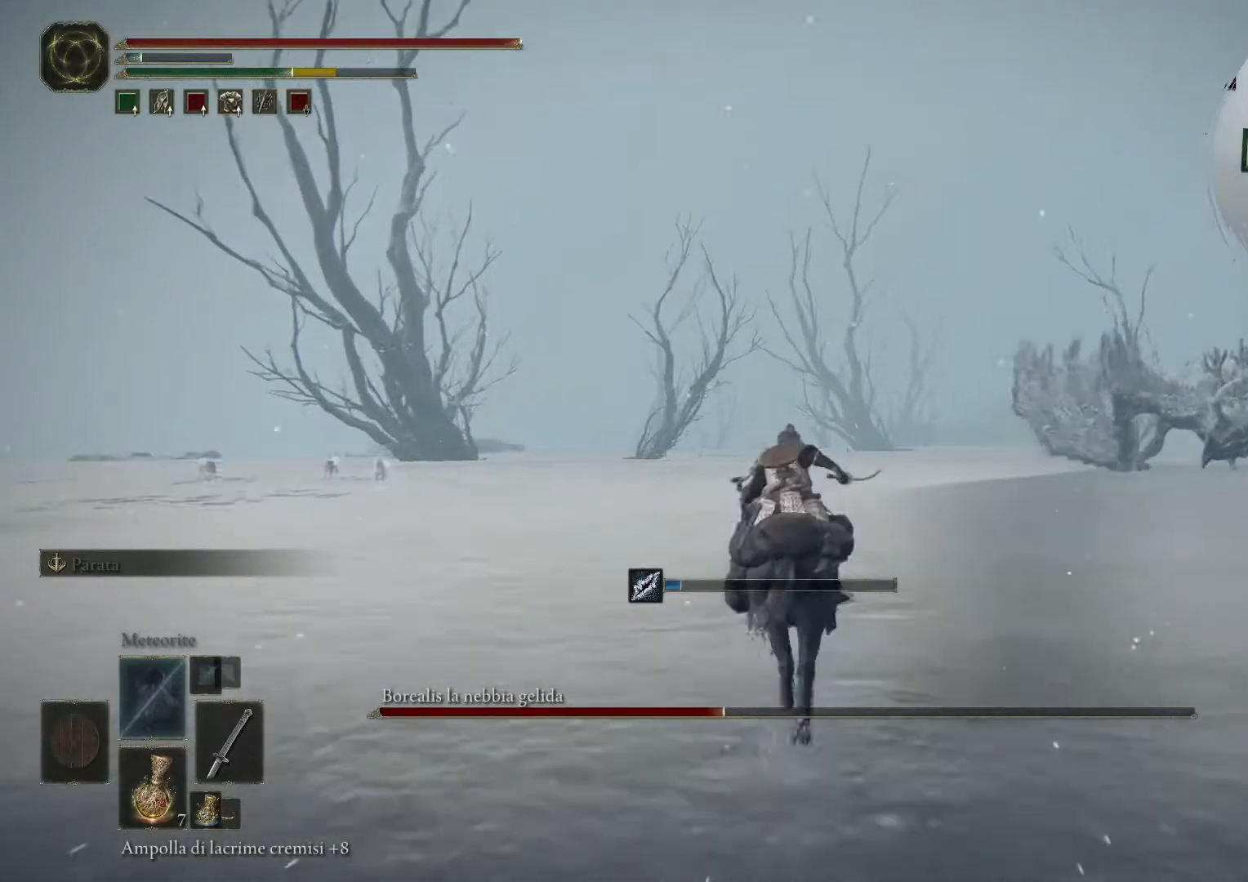
{"buttons": ["CIRCLE"], "left_stick": "up", "right_stick": "center", "events": []}
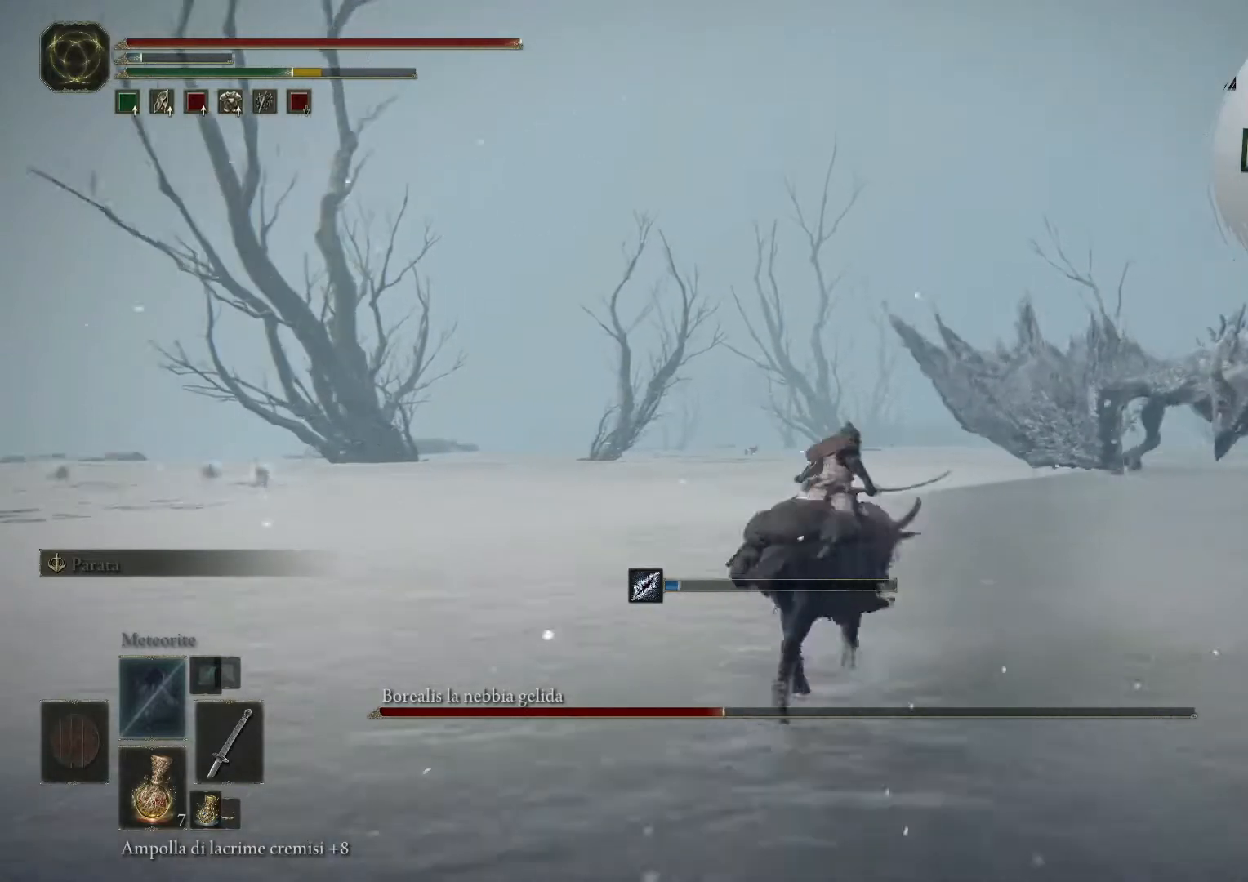
{"buttons": ["CIRCLE"], "left_stick": "up", "right_stick": "center", "events": []}
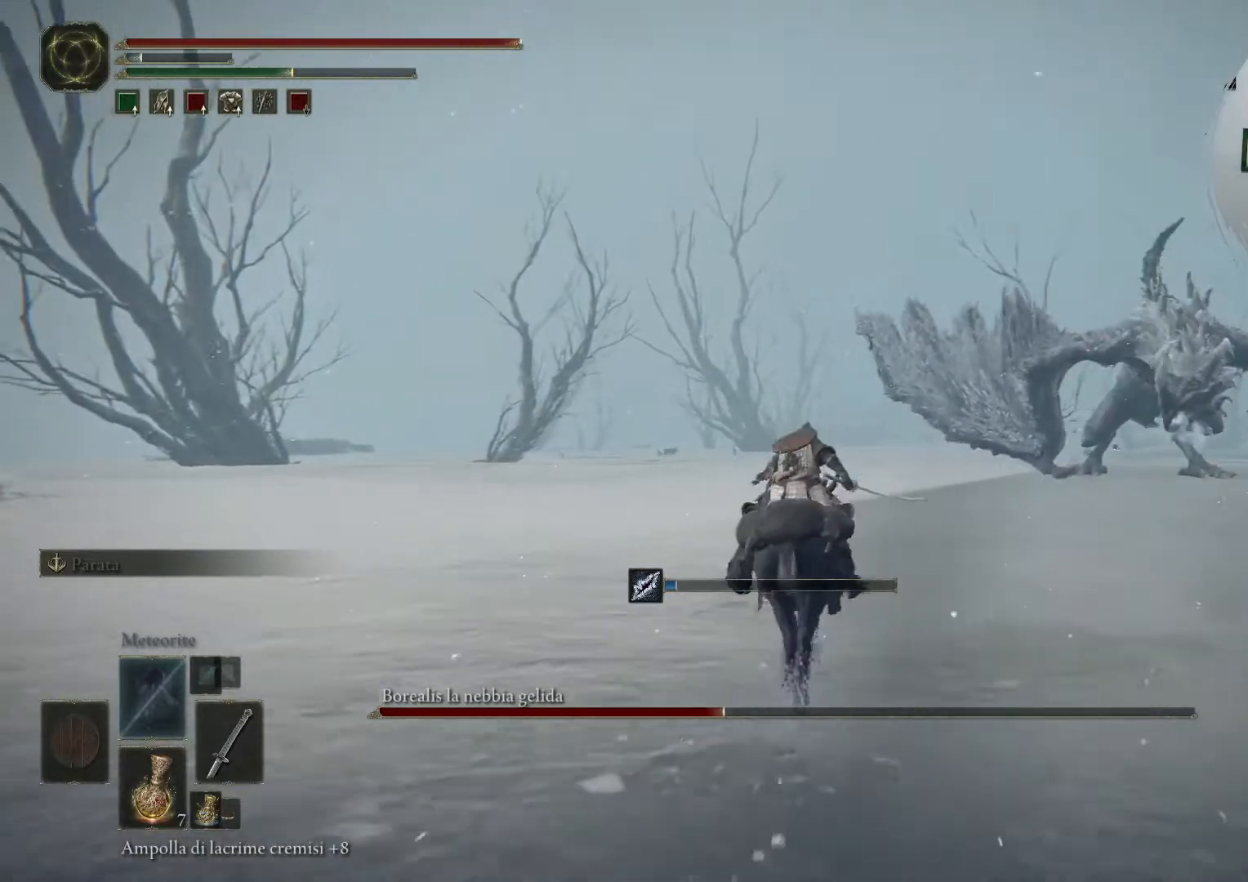
{"buttons": ["CIRCLE"], "left_stick": "up", "right_stick": "center", "events": []}
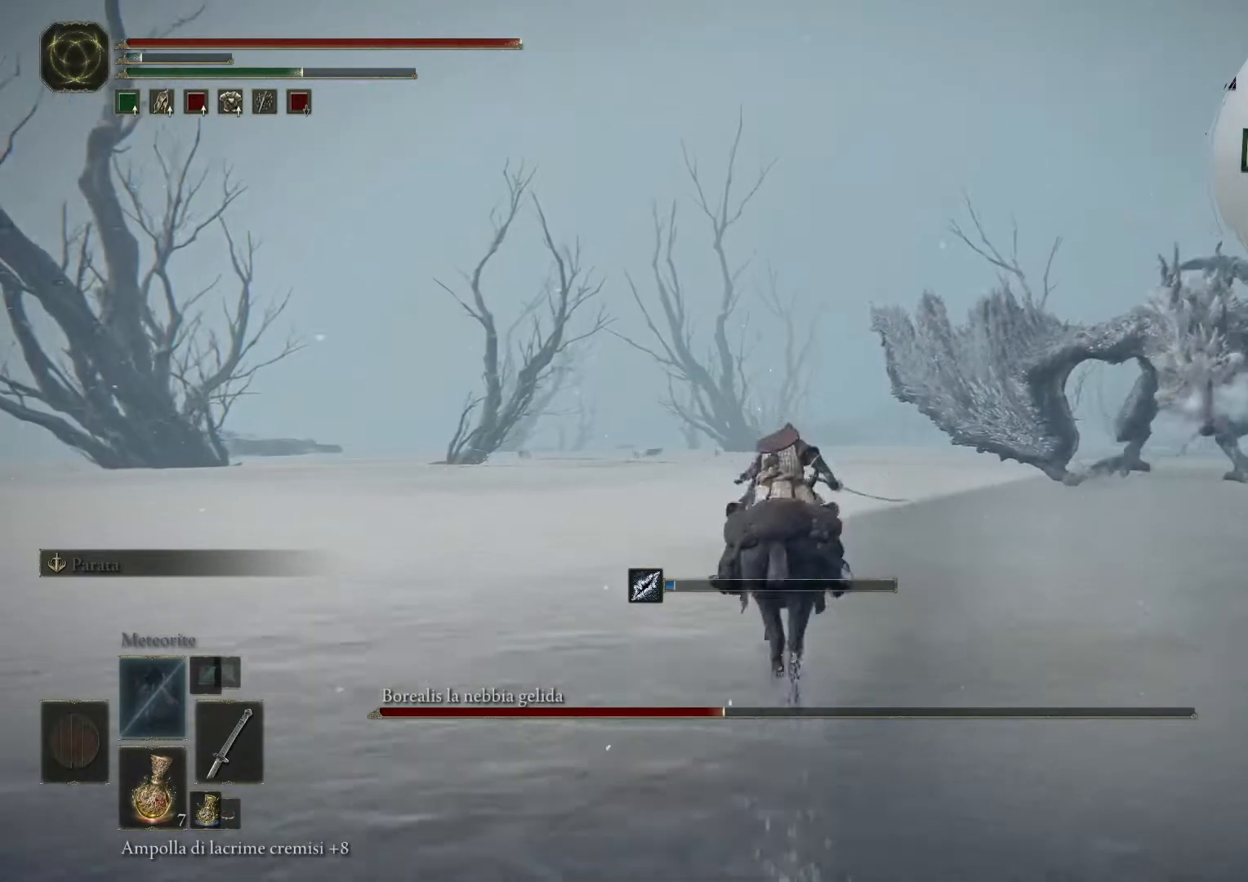
{"buttons": ["CIRCLE"], "left_stick": "up", "right_stick": "center", "events": []}
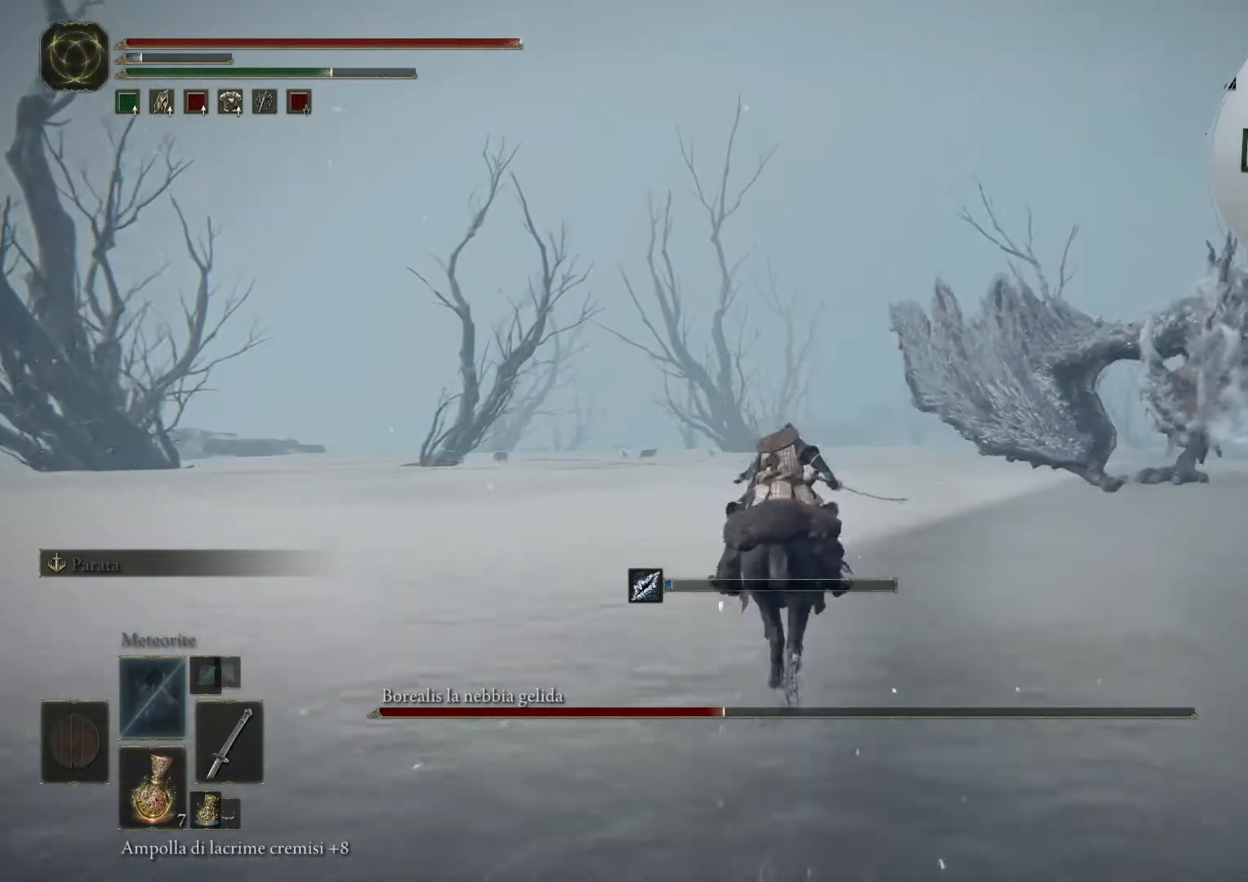
{"buttons": ["CIRCLE"], "left_stick": "up", "right_stick": "center", "events": []}
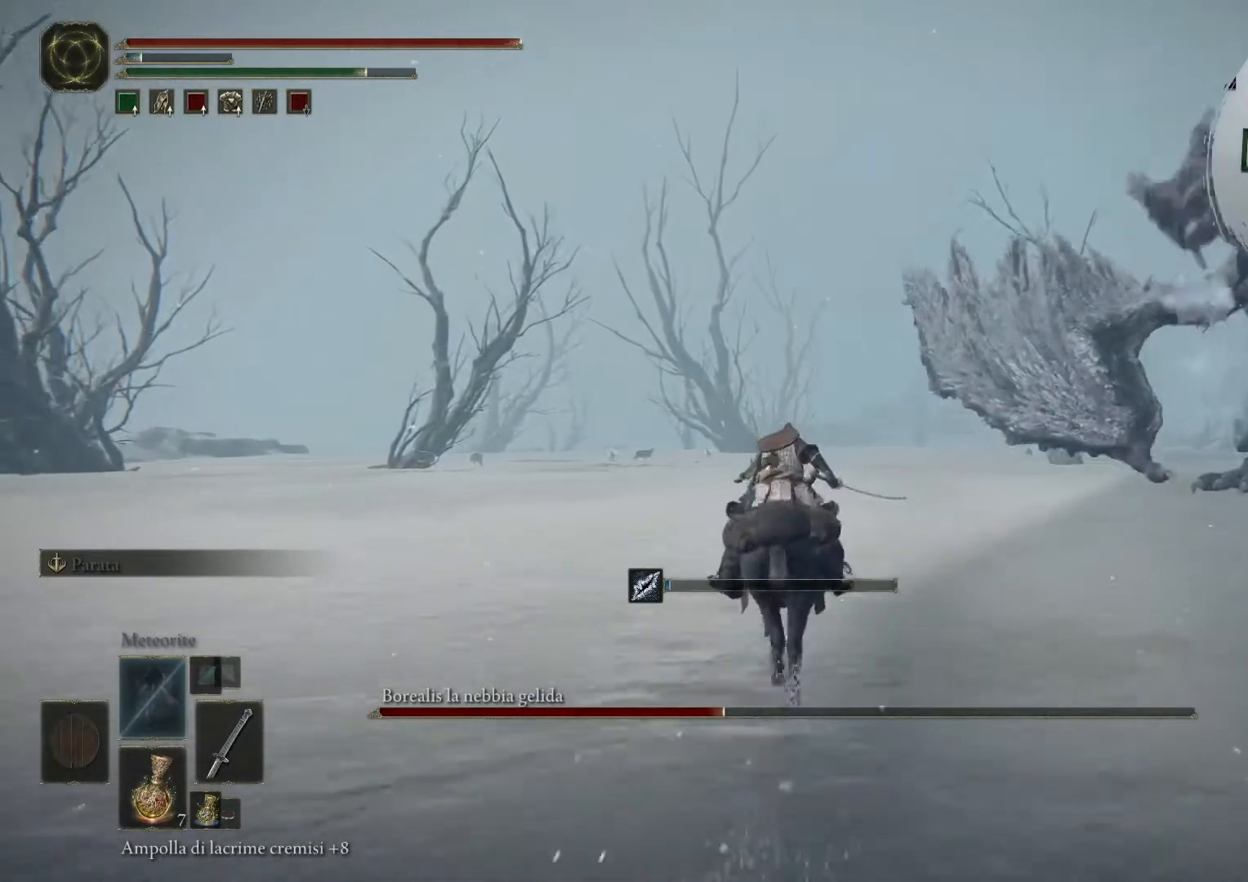
{"buttons": ["CIRCLE"], "left_stick": "up", "right_stick": "center", "events": []}
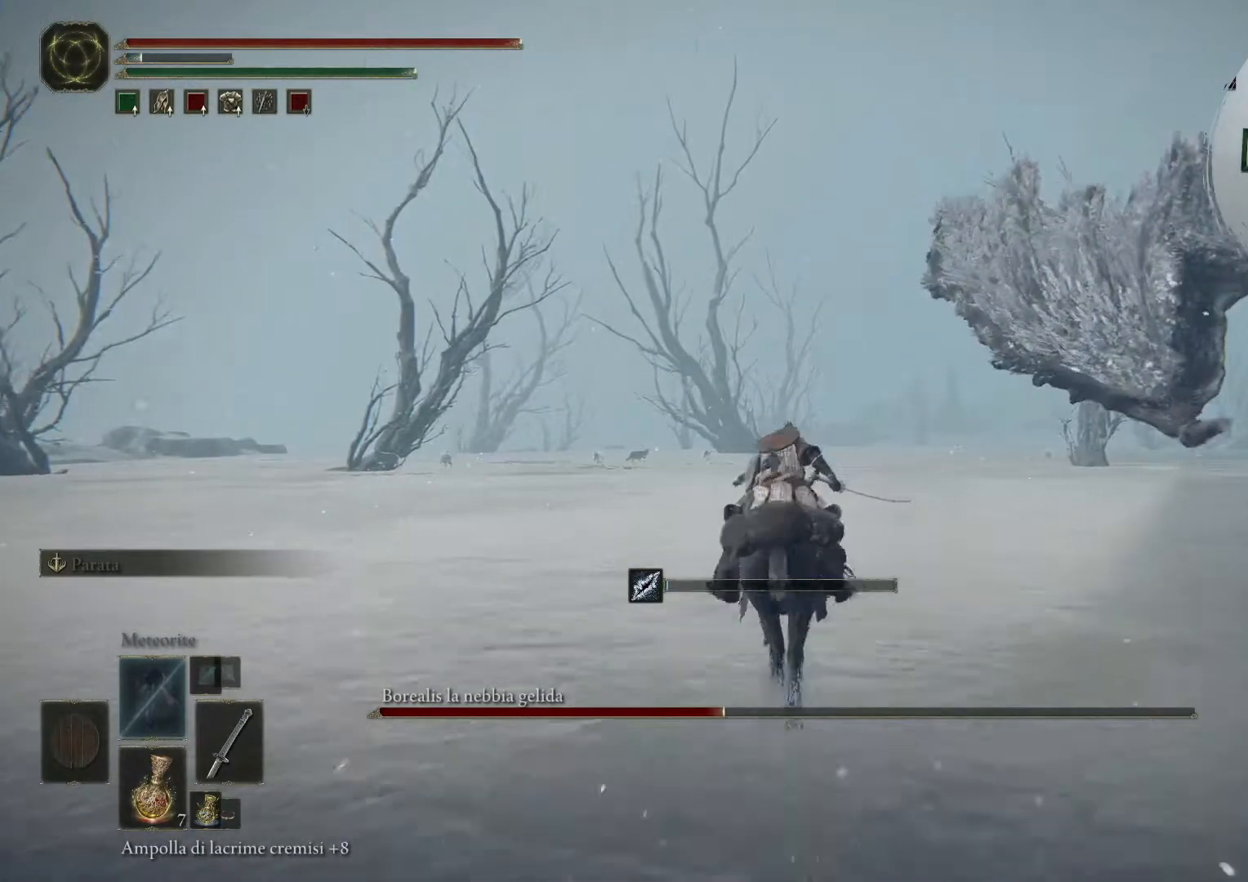
{"buttons": ["CIRCLE"], "left_stick": "up", "right_stick": "center", "events": []}
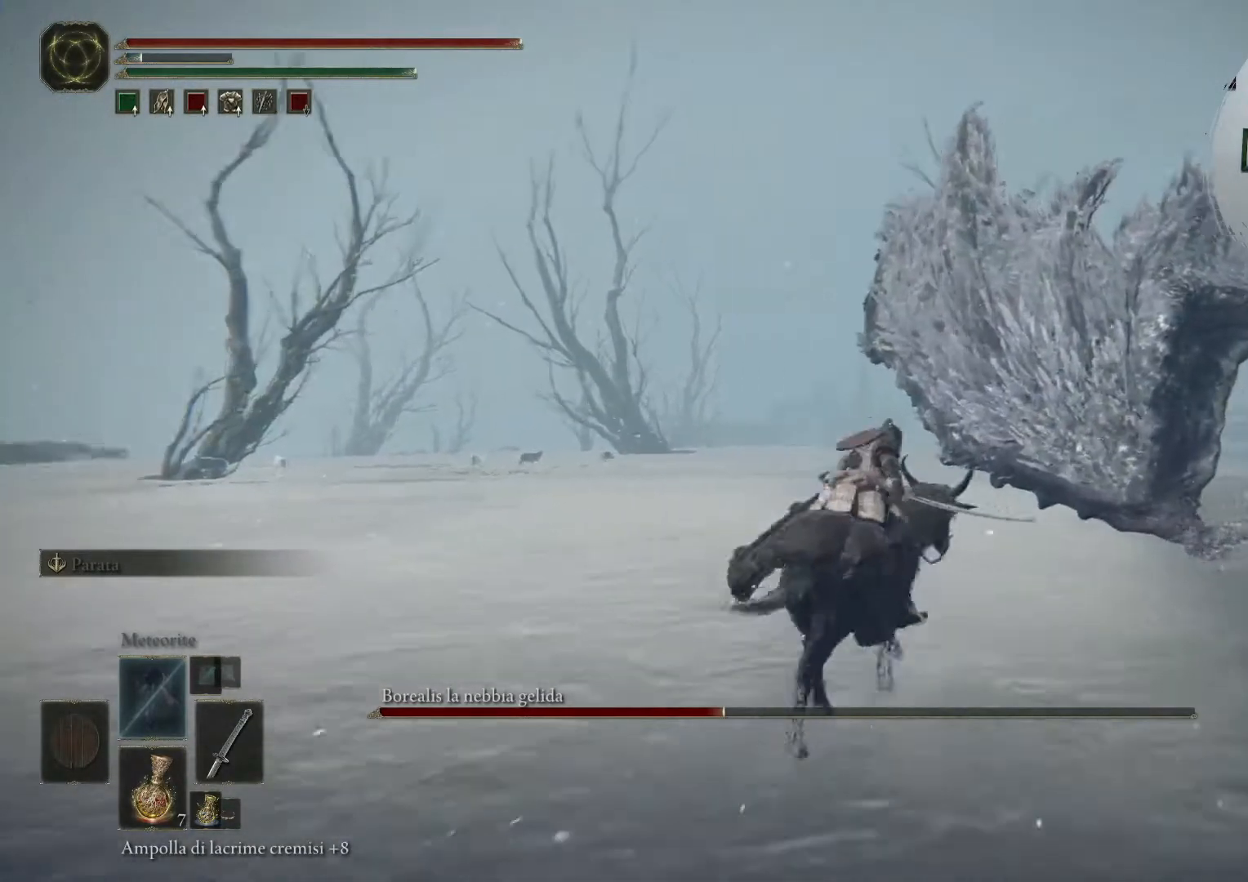
{"buttons": ["CIRCLE"], "left_stick": "up", "right_stick": "center", "events": []}
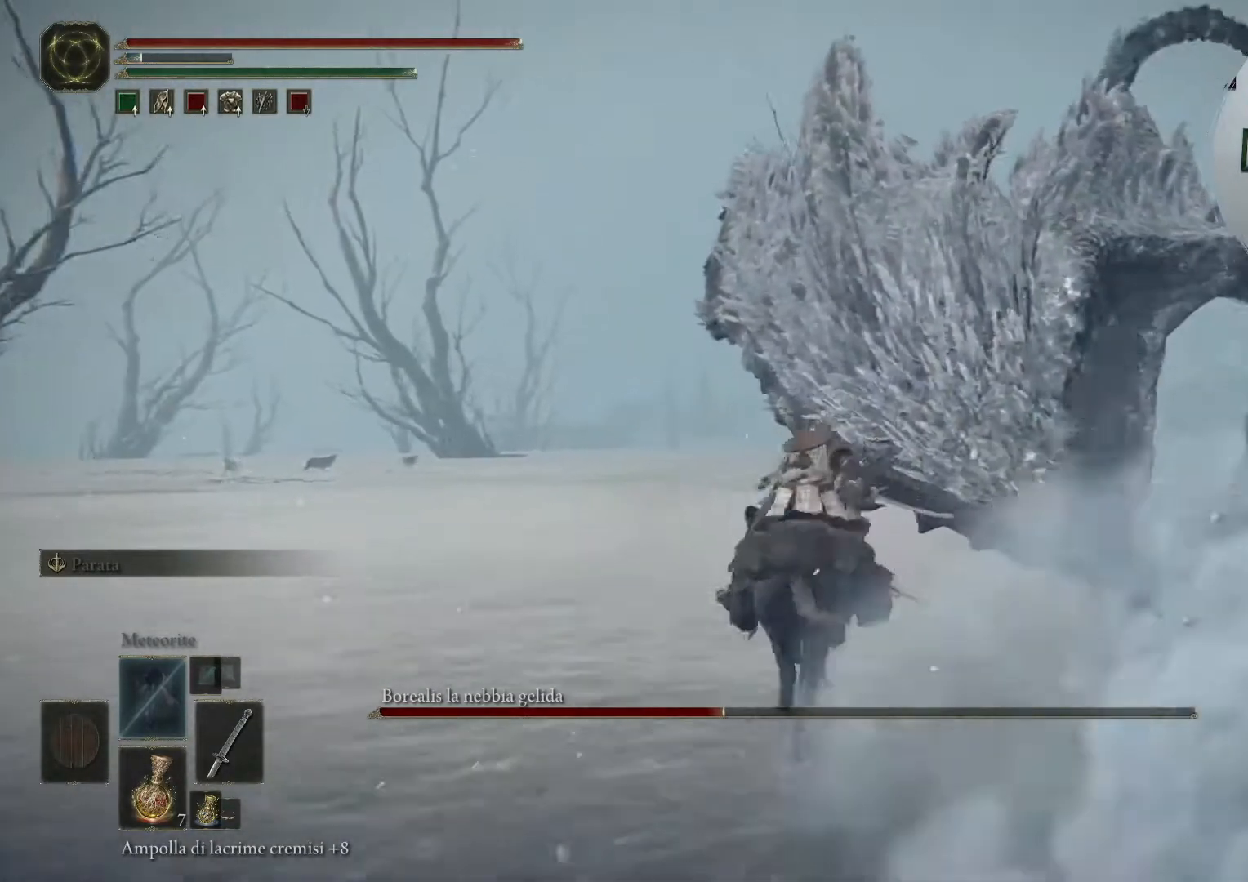
{"buttons": [], "left_stick": "up", "right_stick": "center", "events": [[80, "CIRCLE", "up"], [200, "R1", "down"], [280, "R1", "up"], [360, "R1", "down"], [480, "R1", "up"]]}
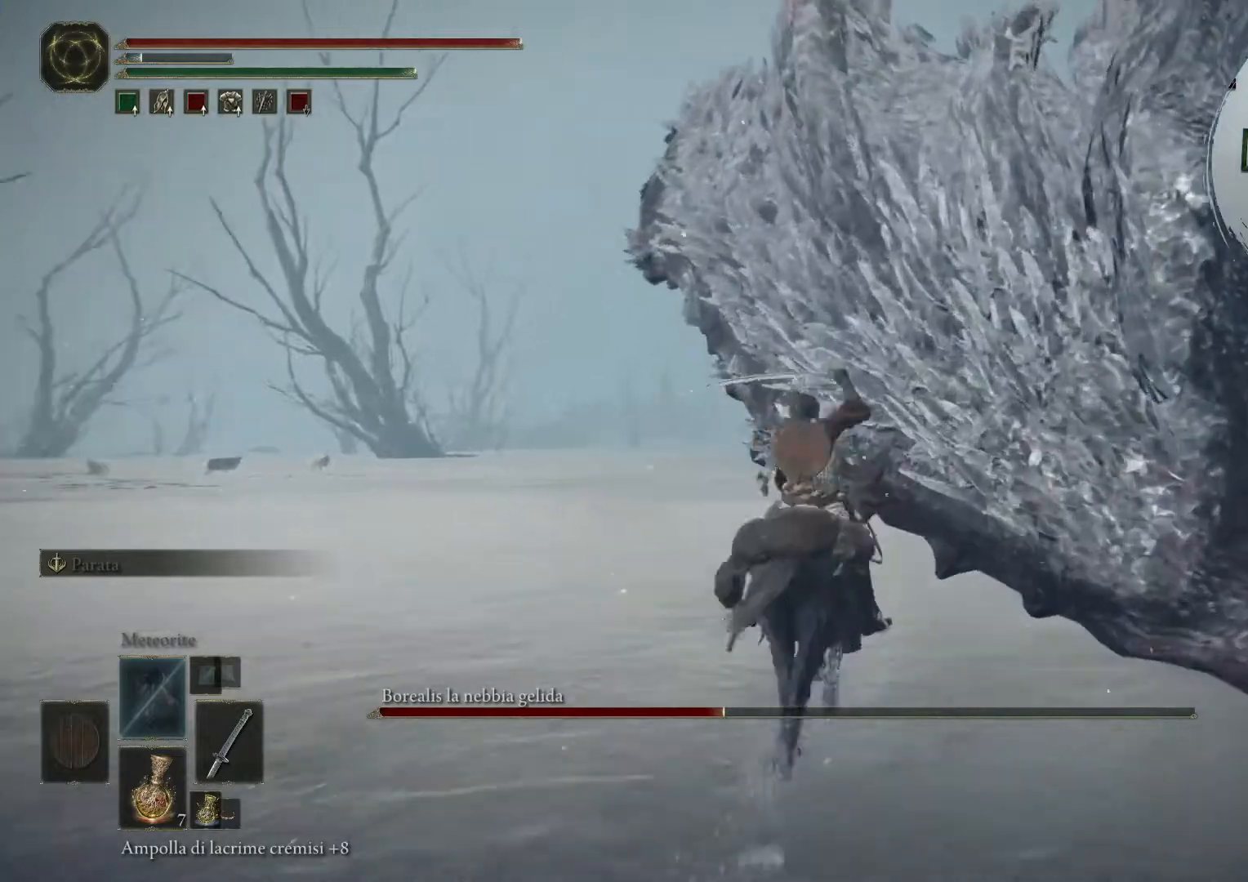
{"buttons": ["R1"], "left_stick": "center", "right_stick": "center", "events": [[80, "R1", "down"], [80, "left_stick", "center"], [160, "R1", "up"], [280, "R1", "down"], [360, "R1", "up"], [400, "R1", "down"], [440, "R1", "up"], [520, "R1", "down"]]}
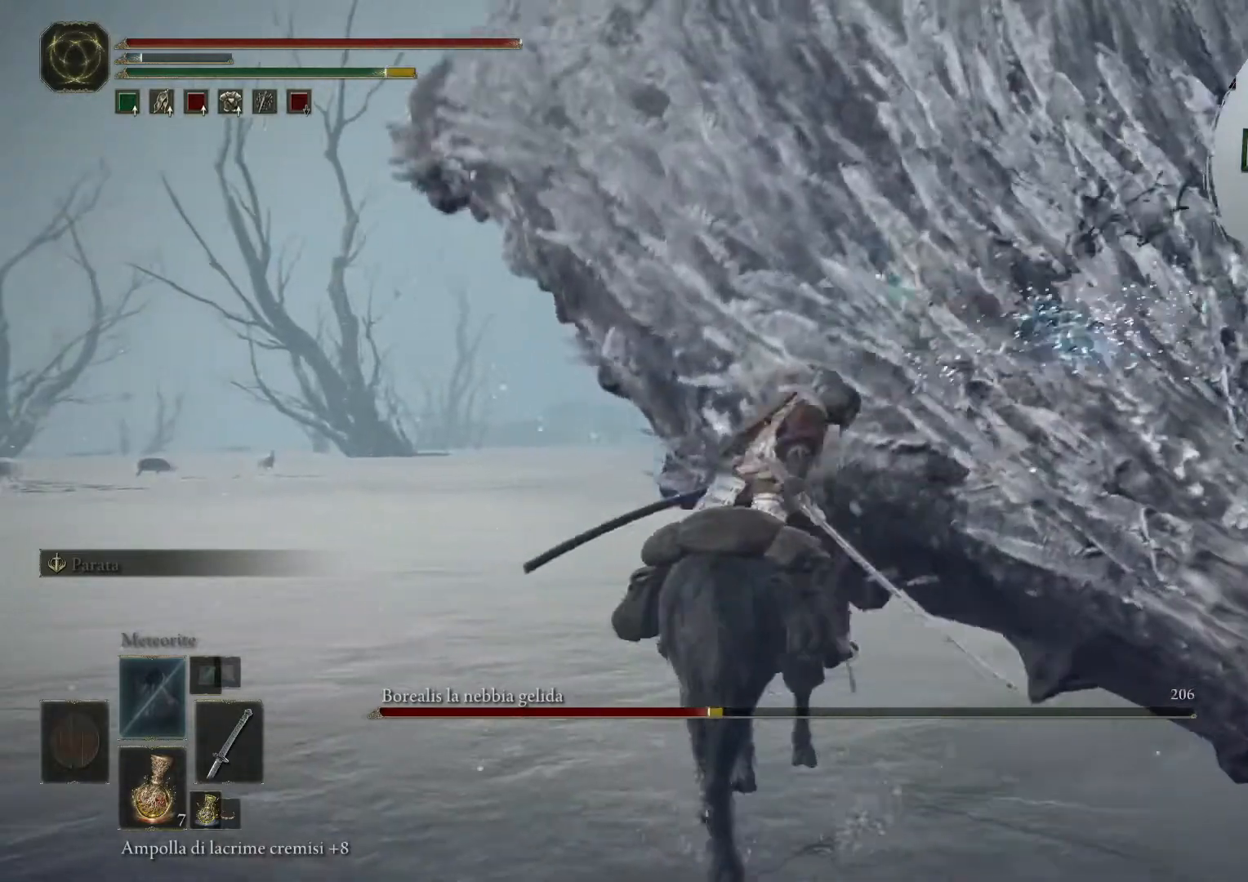
{"buttons": ["R1"], "left_stick": "center", "right_stick": "center", "events": [[80, "R1", "up"], [200, "R1", "down"], [400, "R1", "up"], [480, "R1", "down"]]}
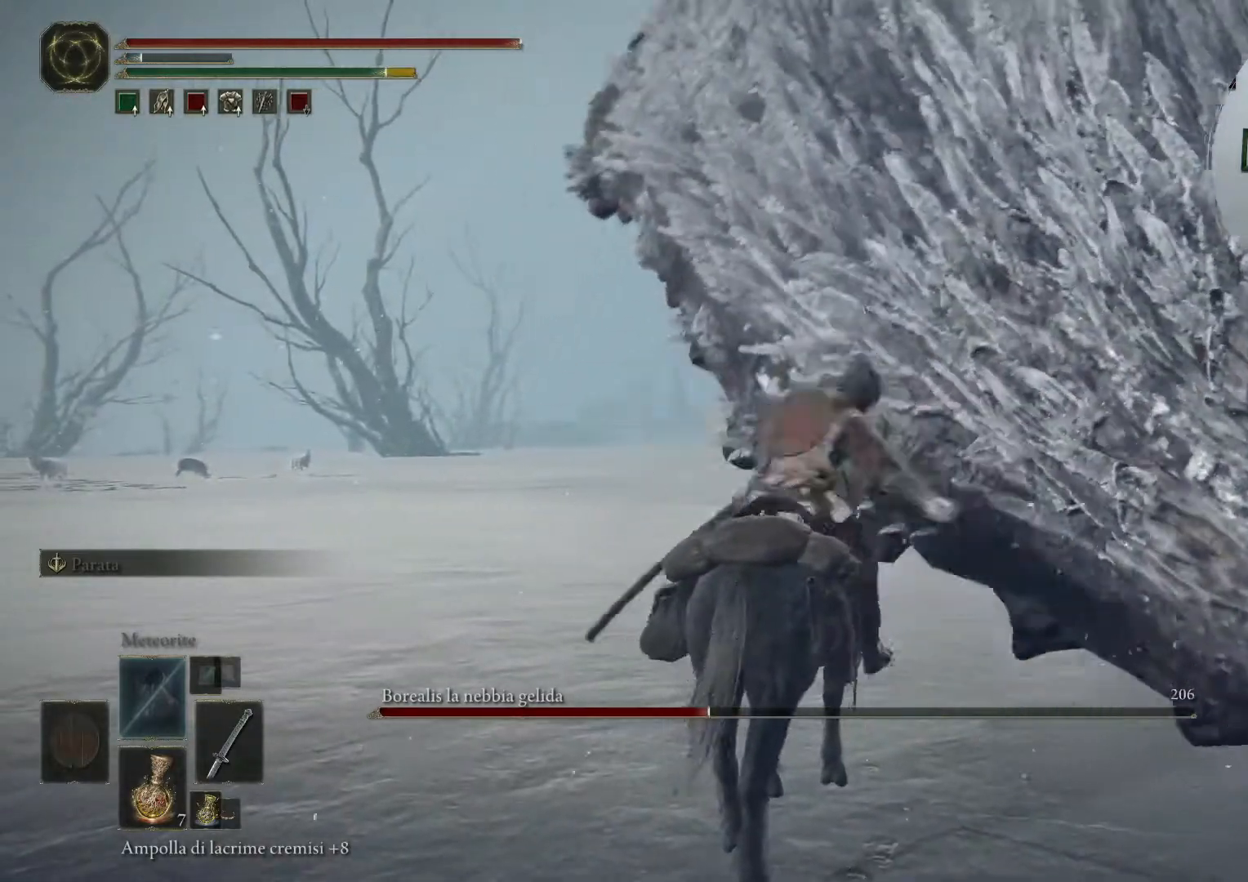
{"buttons": ["R1"], "left_stick": "up-right", "right_stick": "center", "events": [[80, "R1", "up"], [160, "R1", "down"], [200, "R1", "up"], [240, "left_stick", "up-right"], [280, "R1", "down"], [360, "R1", "up"], [400, "R1", "down"]]}